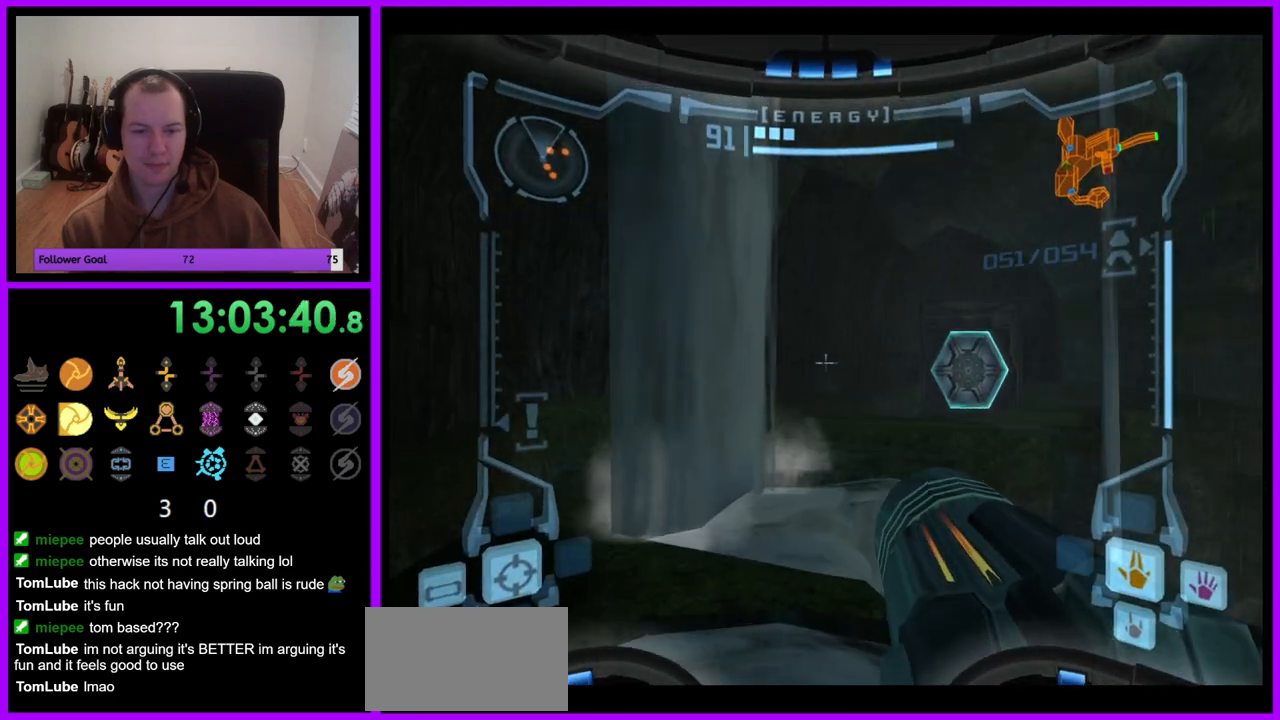
Gameplay with a controller (Nintendo layout); each line is a JSON object with the inputs held at the frame after it. "events" lists button and stick changes between this image and that frame as [ms after this image, input, new state], when the widget could be followed in between. Not read: L3 R3.
{"buttons": [], "left_stick": "up", "right_stick": "center", "events": [[33, "left_stick", "up"], [233, "B", "down"], [350, "B", "up"], [433, "L1", "up"]]}
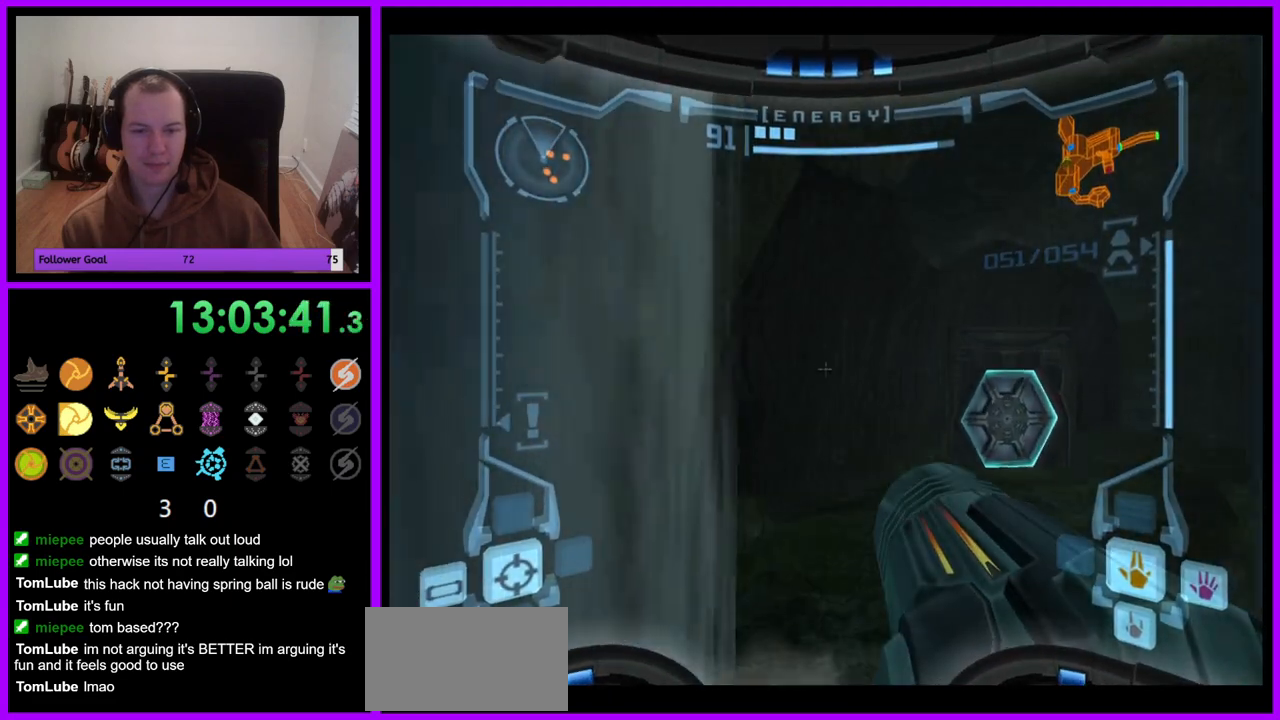
{"buttons": [], "left_stick": "up", "right_stick": "center", "events": [[67, "left_stick", "up-right"], [433, "left_stick", "up"]]}
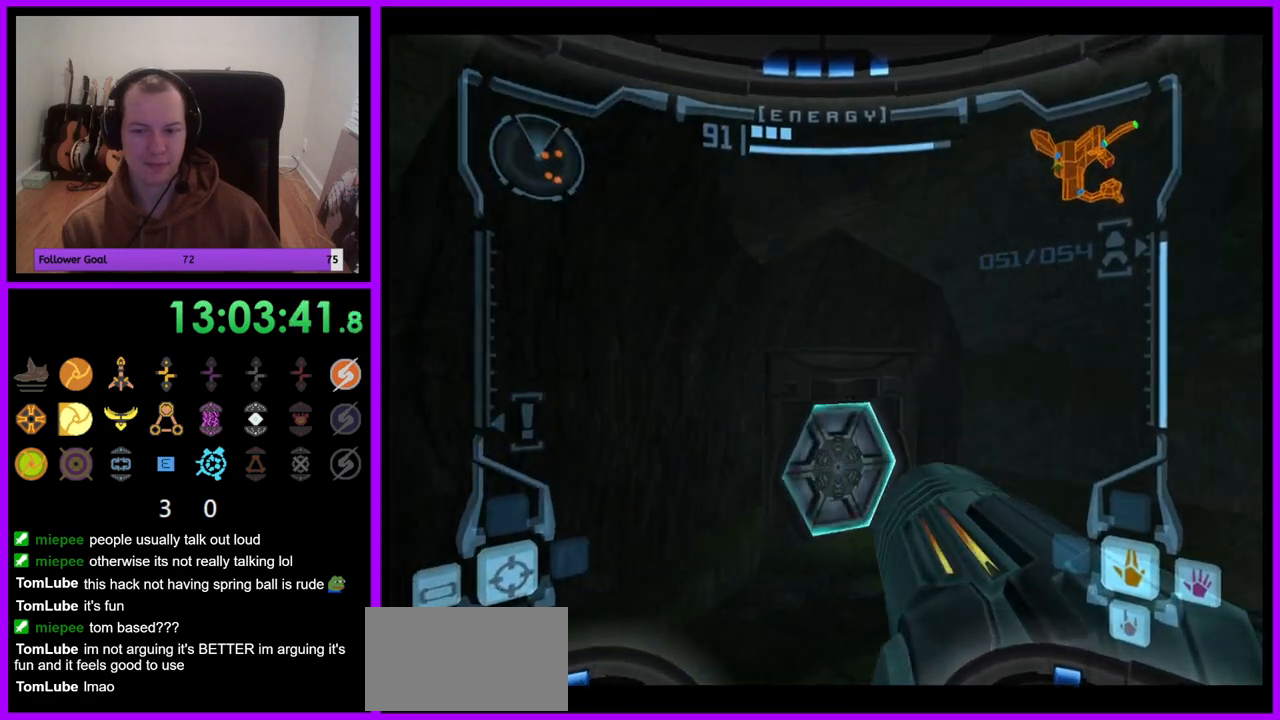
{"buttons": [], "left_stick": "up-right", "right_stick": "center", "events": [[117, "A", "down"], [183, "A", "up"], [300, "A", "down"], [350, "A", "up"], [500, "left_stick", "up-right"]]}
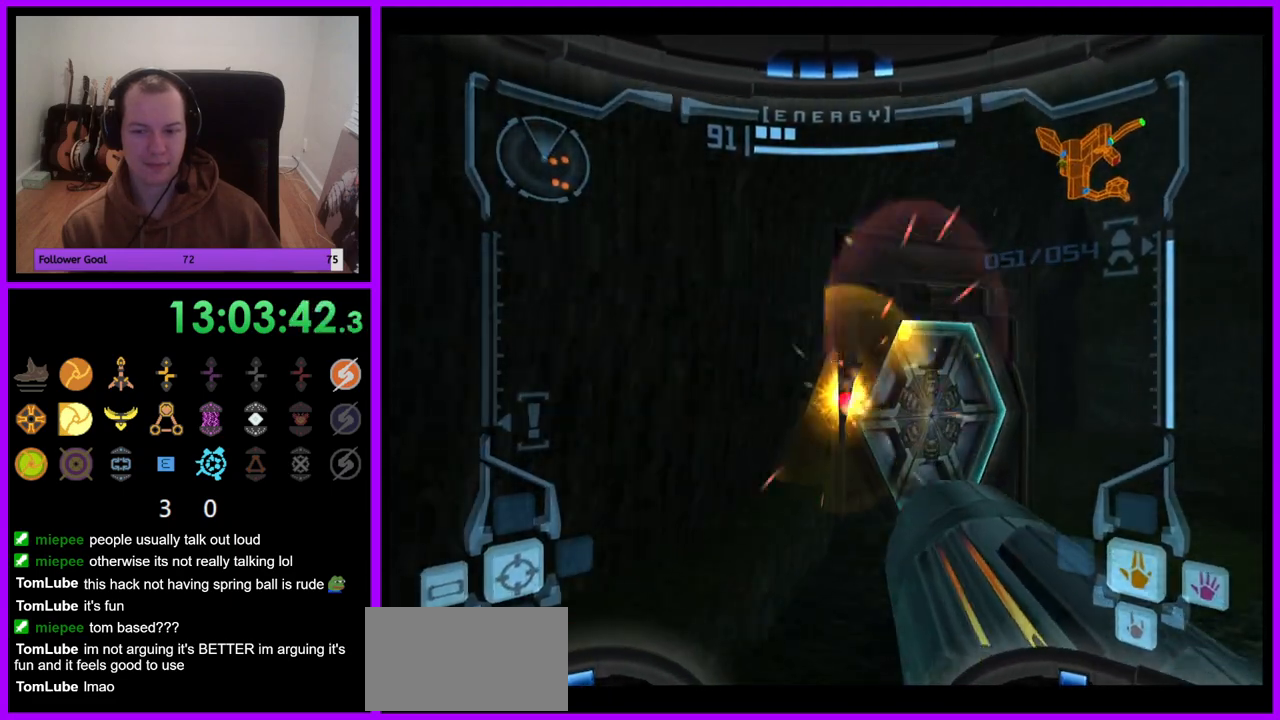
{"buttons": [], "left_stick": "up", "right_stick": "center", "events": [[33, "L1", "down"], [250, "A", "down"], [333, "A", "up"], [383, "left_stick", "up"], [483, "L1", "up"]]}
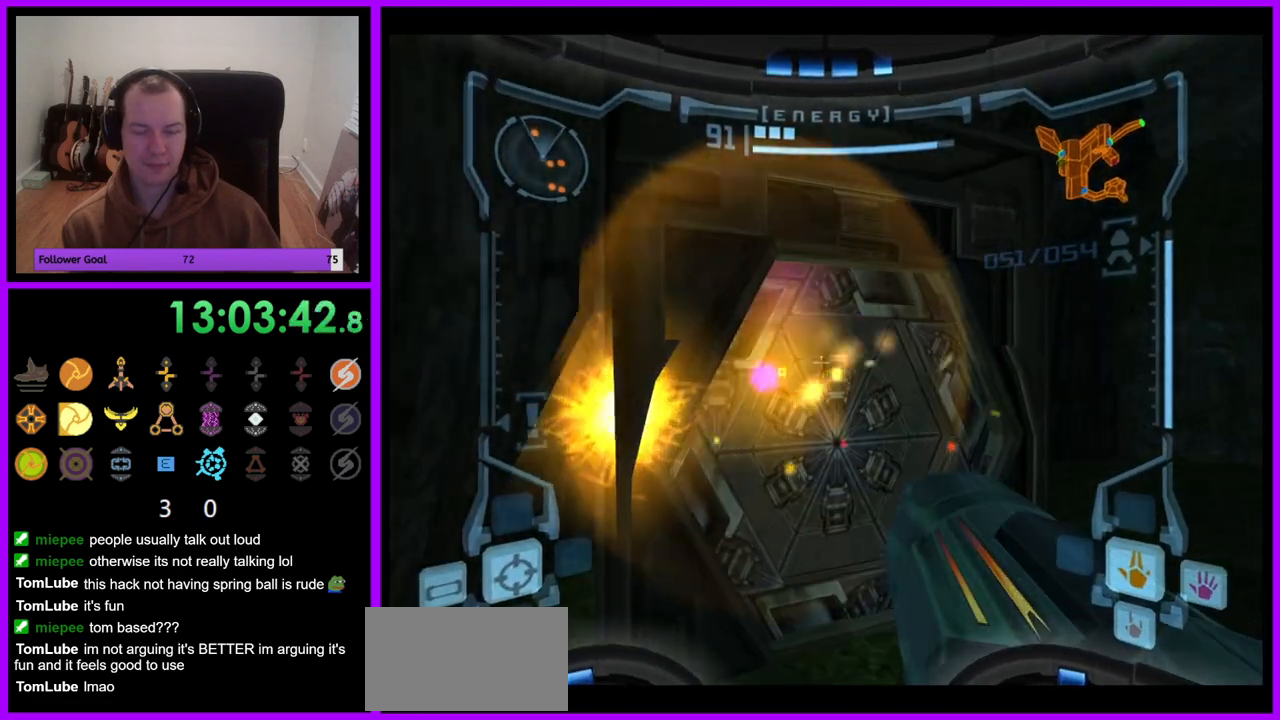
{"buttons": ["L1"], "left_stick": "up-right", "right_stick": "center", "events": [[167, "left_stick", "up-left"], [433, "left_stick", "up-right"], [450, "L1", "down"]]}
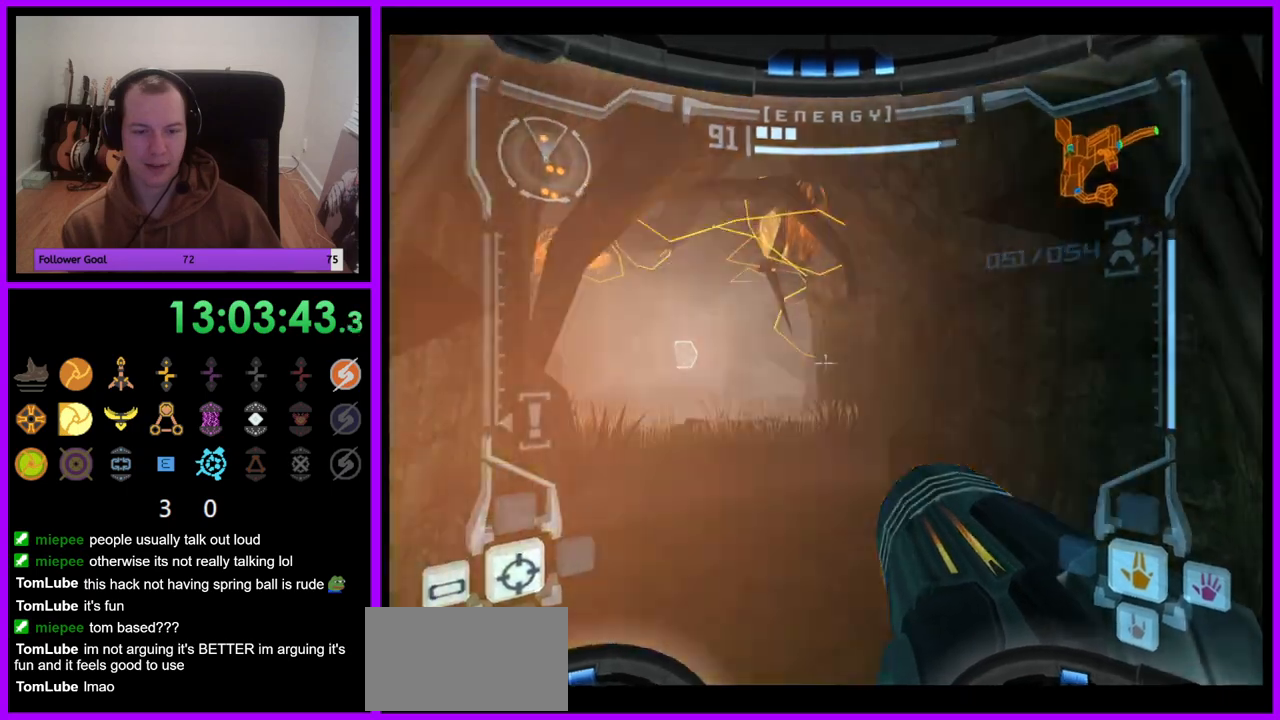
{"buttons": ["B", "L1"], "left_stick": "up", "right_stick": "center", "events": [[150, "left_stick", "up"], [467, "B", "down"]]}
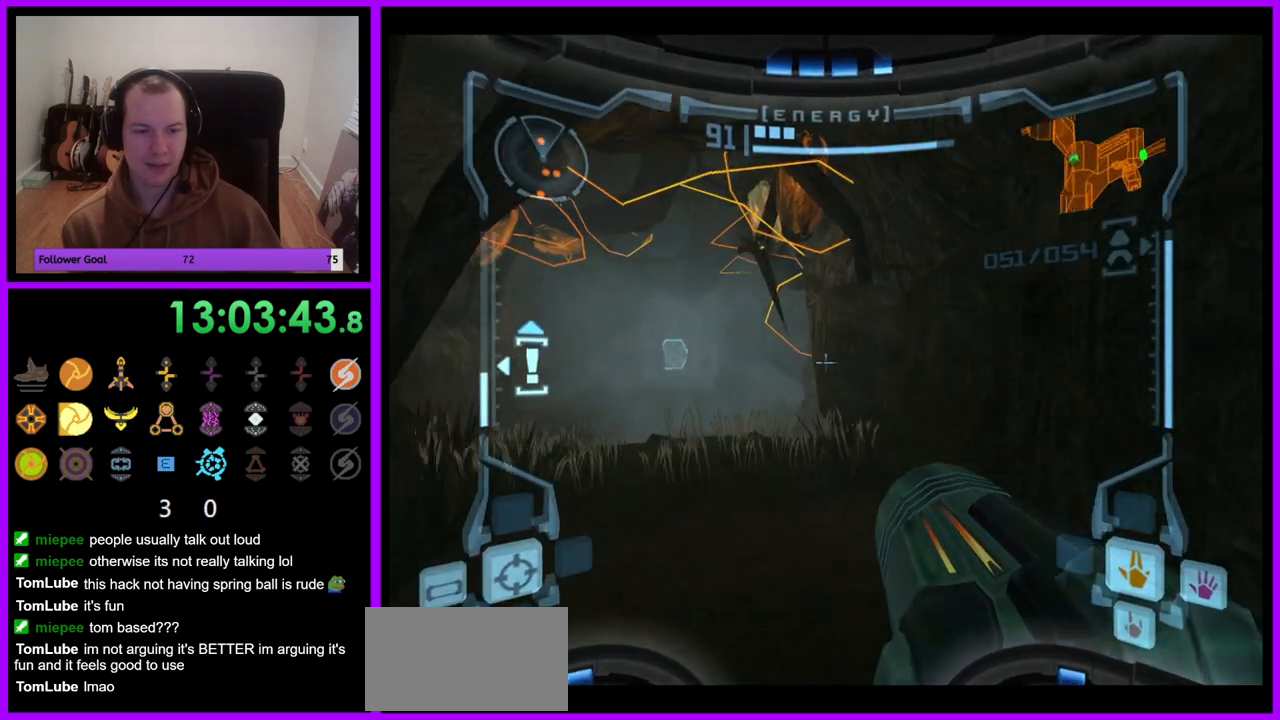
{"buttons": ["L1"], "left_stick": "up", "right_stick": "center", "events": [[67, "B", "up"], [83, "L1", "up"], [233, "L1", "down"]]}
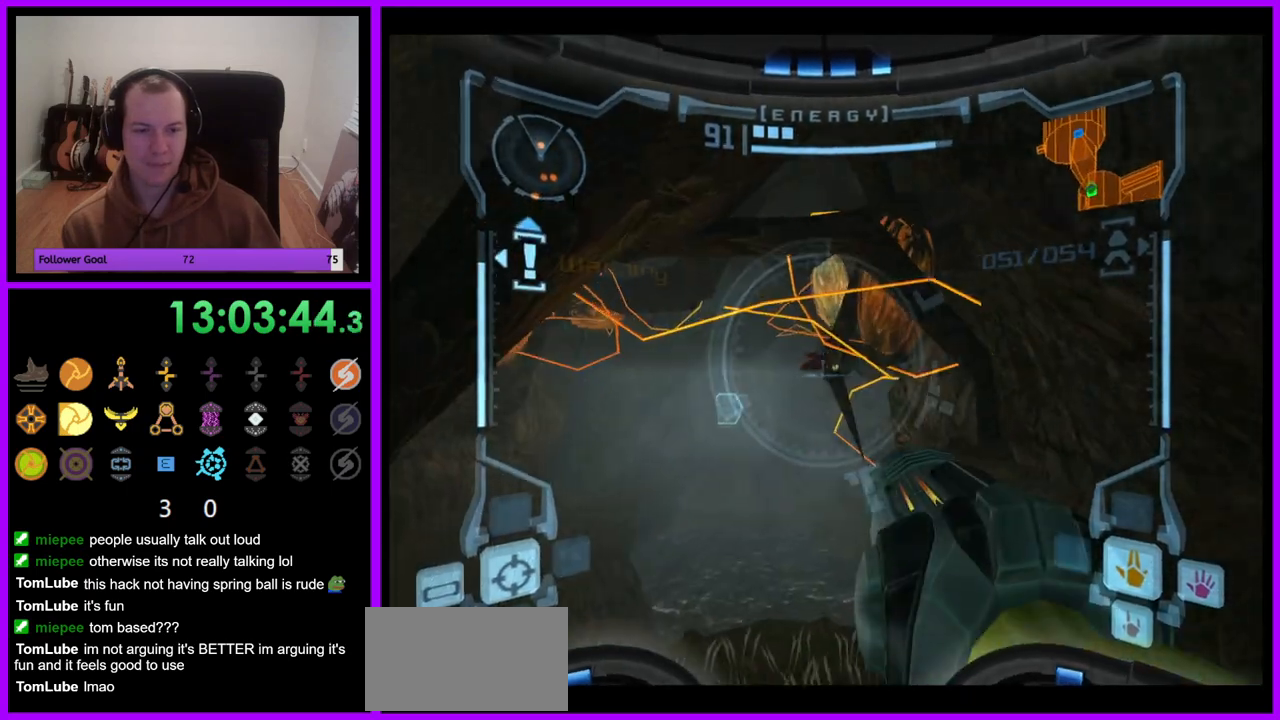
{"buttons": ["L1"], "left_stick": "up", "right_stick": "center", "events": [[33, "left_stick", "up-left"], [233, "left_stick", "up"]]}
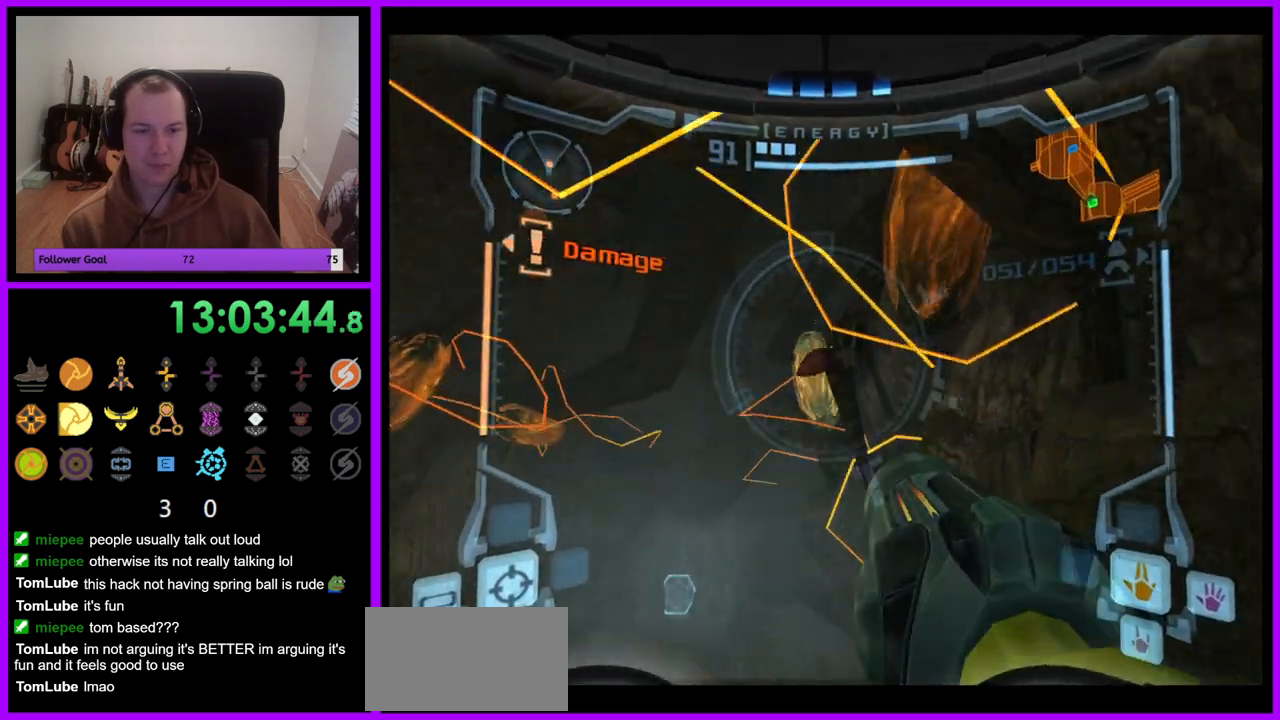
{"buttons": [], "left_stick": "up", "right_stick": "center", "events": [[117, "B", "down"], [150, "left_stick", "left"], [167, "B", "up"], [233, "left_stick", "up-left"], [300, "L1", "up"], [383, "left_stick", "up"]]}
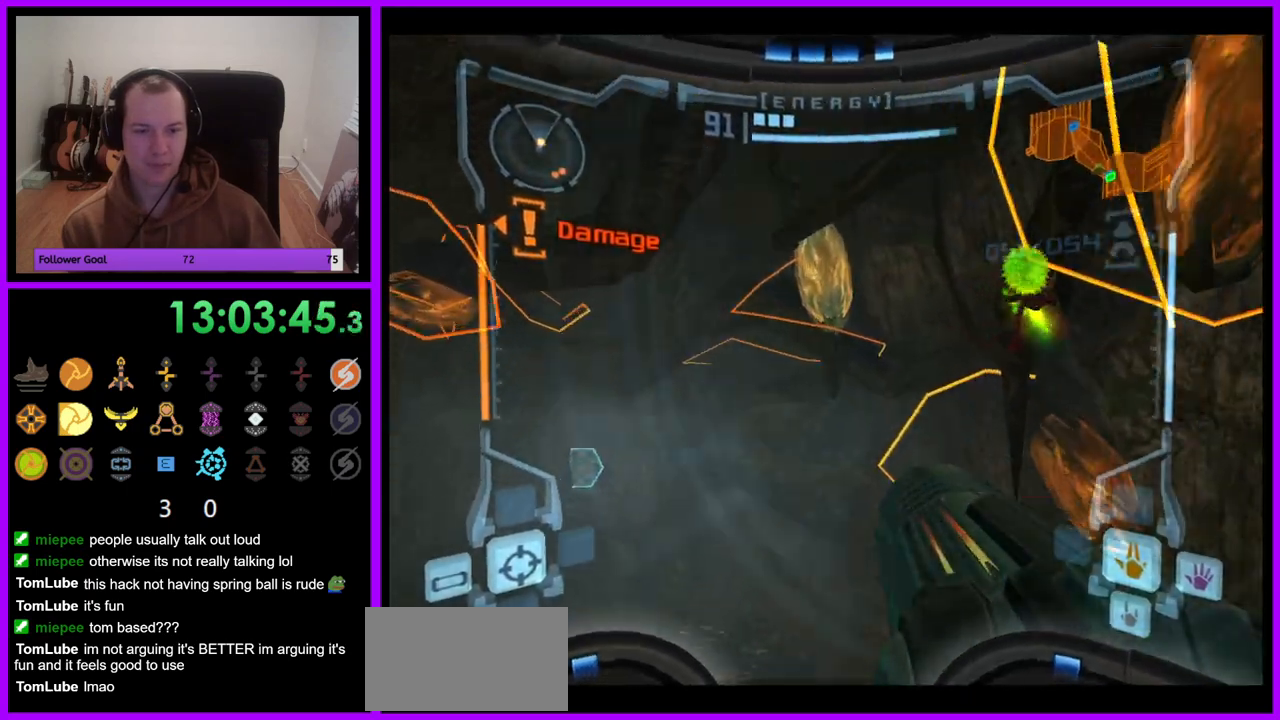
{"buttons": ["L1"], "left_stick": "up-left", "right_stick": "center", "events": [[167, "left_stick", "up-left"], [450, "L1", "down"]]}
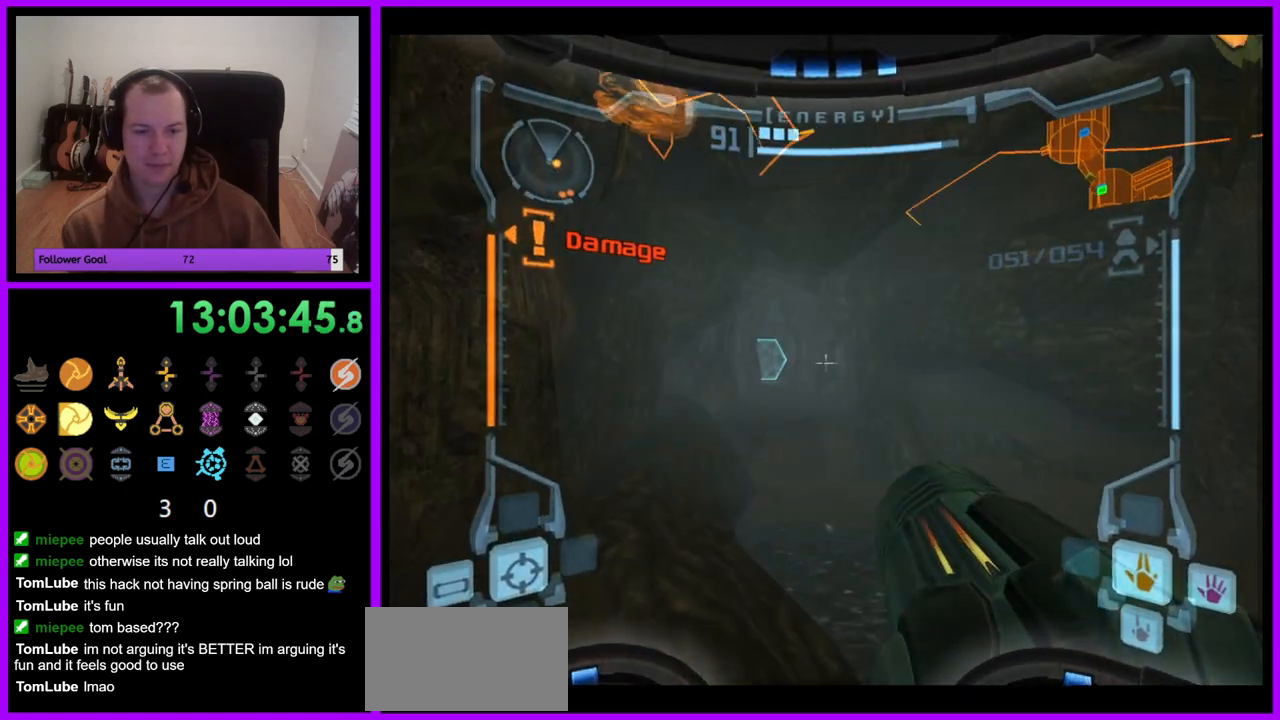
{"buttons": [], "left_stick": "up", "right_stick": "center", "events": [[133, "B", "down"], [233, "B", "up"], [383, "L1", "up"], [400, "left_stick", "up"]]}
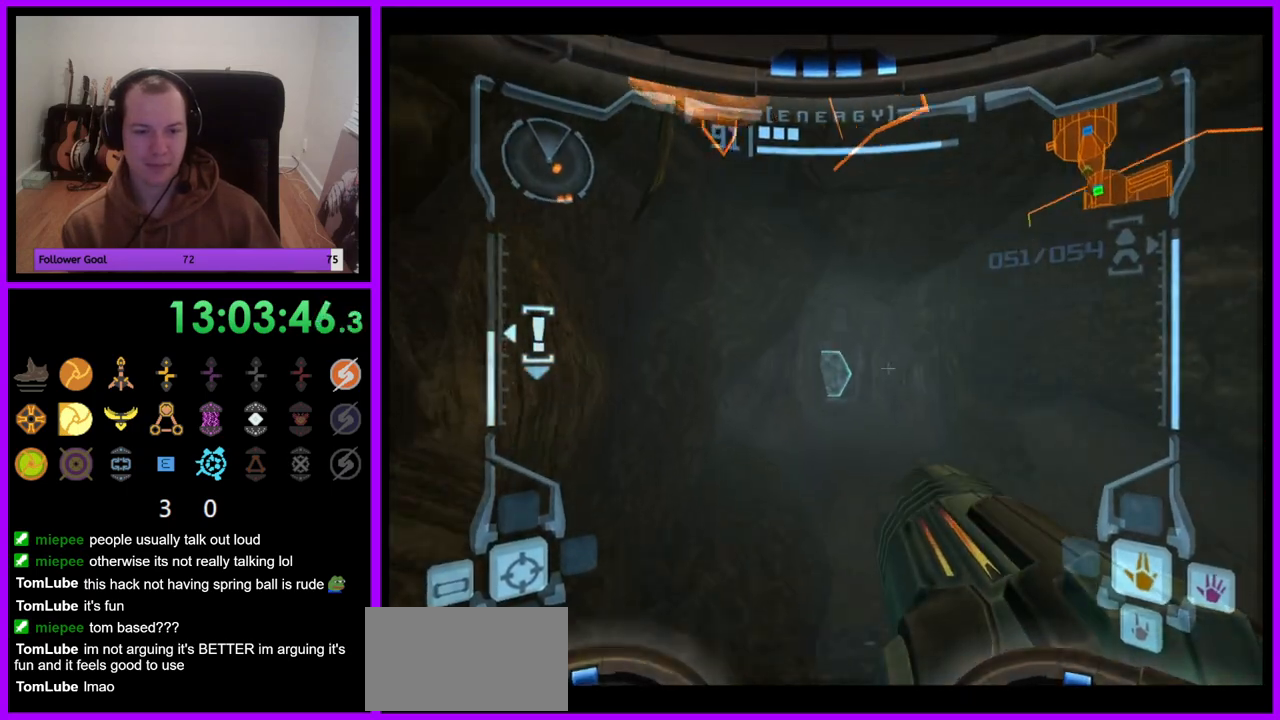
{"buttons": [], "left_stick": "up", "right_stick": "center", "events": [[400, "A", "down"], [467, "A", "up"]]}
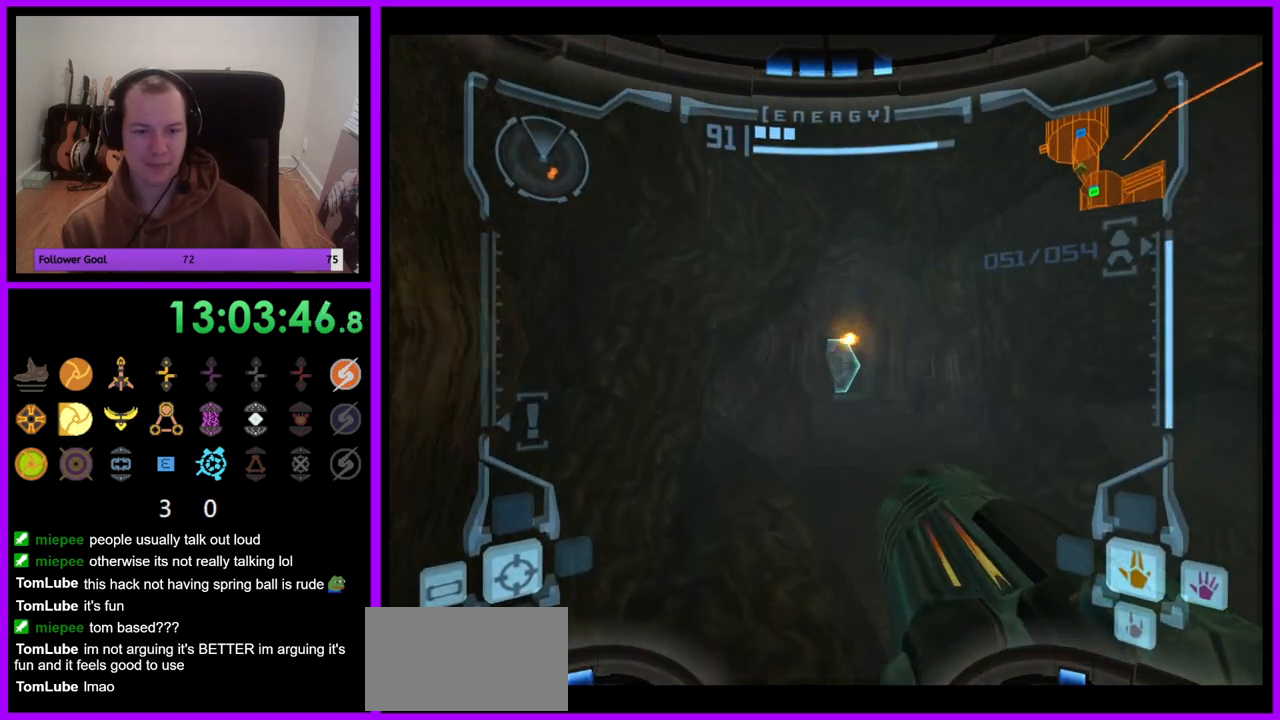
{"buttons": ["L1"], "left_stick": "up", "right_stick": "center", "events": [[317, "L1", "down"], [367, "B", "down"], [433, "B", "up"]]}
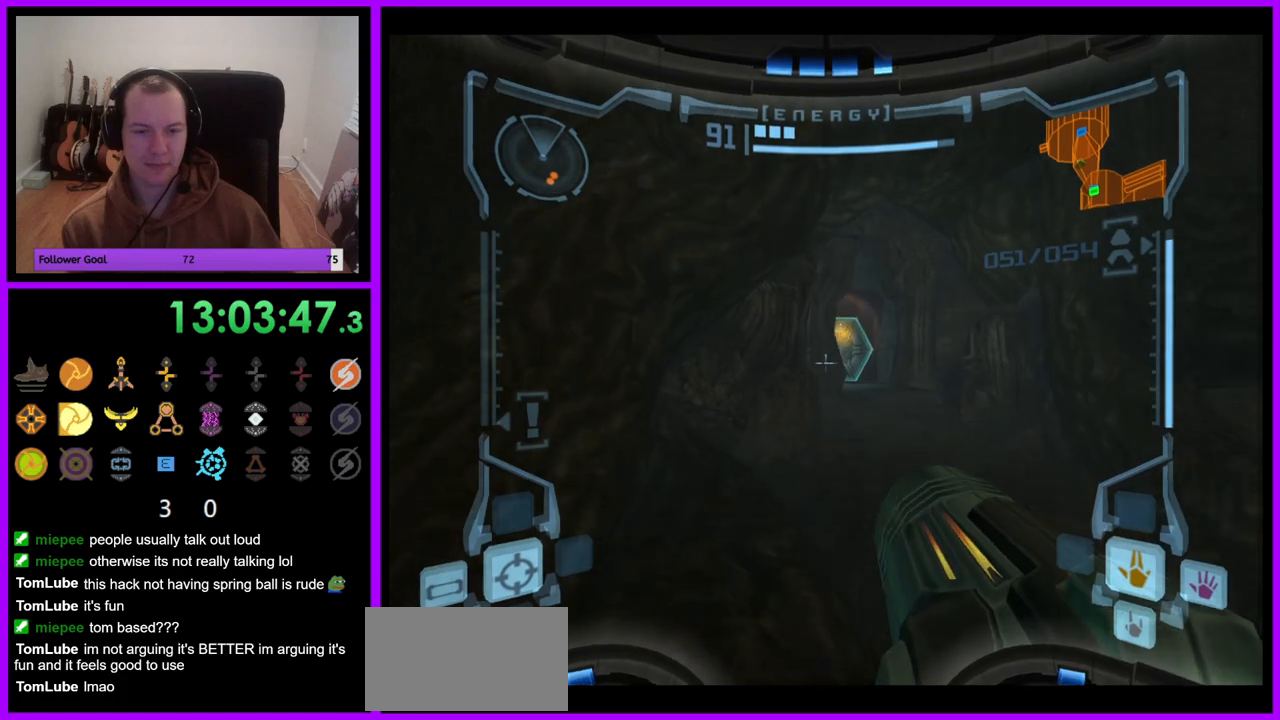
{"buttons": ["R1"], "left_stick": "up-left", "right_stick": "center", "events": [[133, "L1", "up"], [283, "R1", "down"], [350, "left_stick", "up-left"]]}
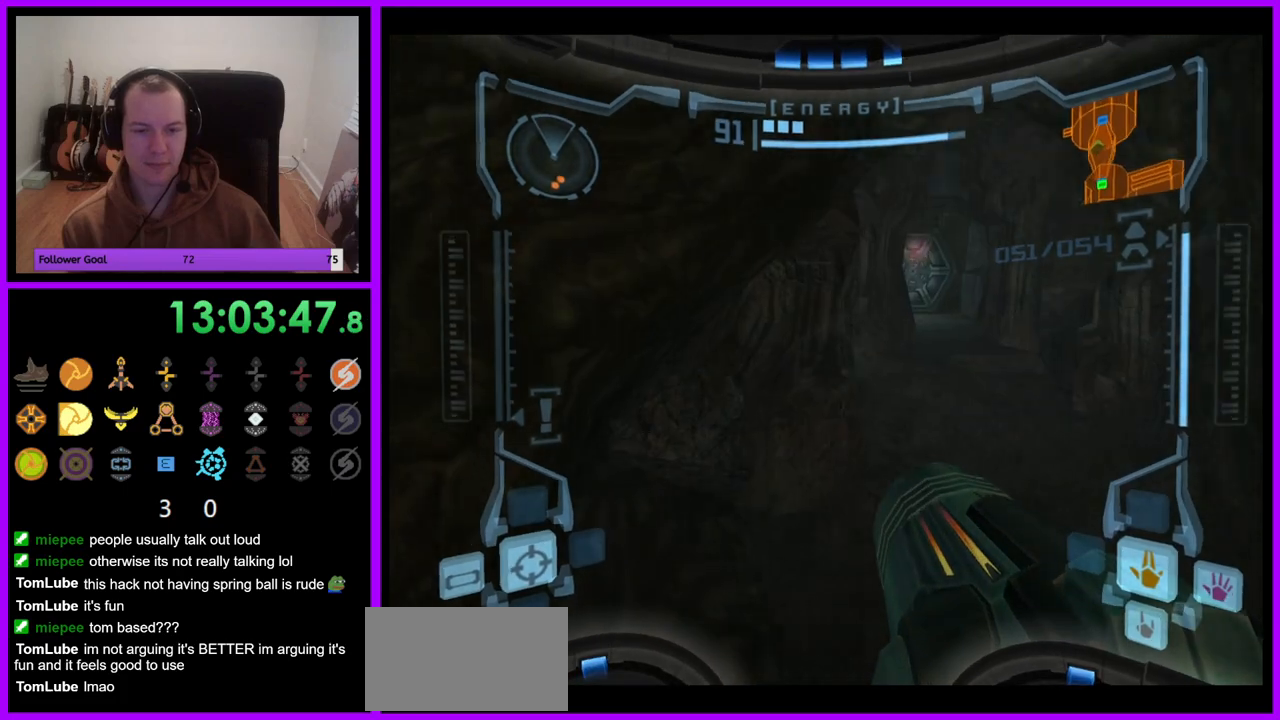
{"buttons": ["L1", "R1"], "left_stick": "up", "right_stick": "center", "events": [[350, "L1", "down"], [367, "B", "down"], [367, "left_stick", "up"], [450, "B", "up"]]}
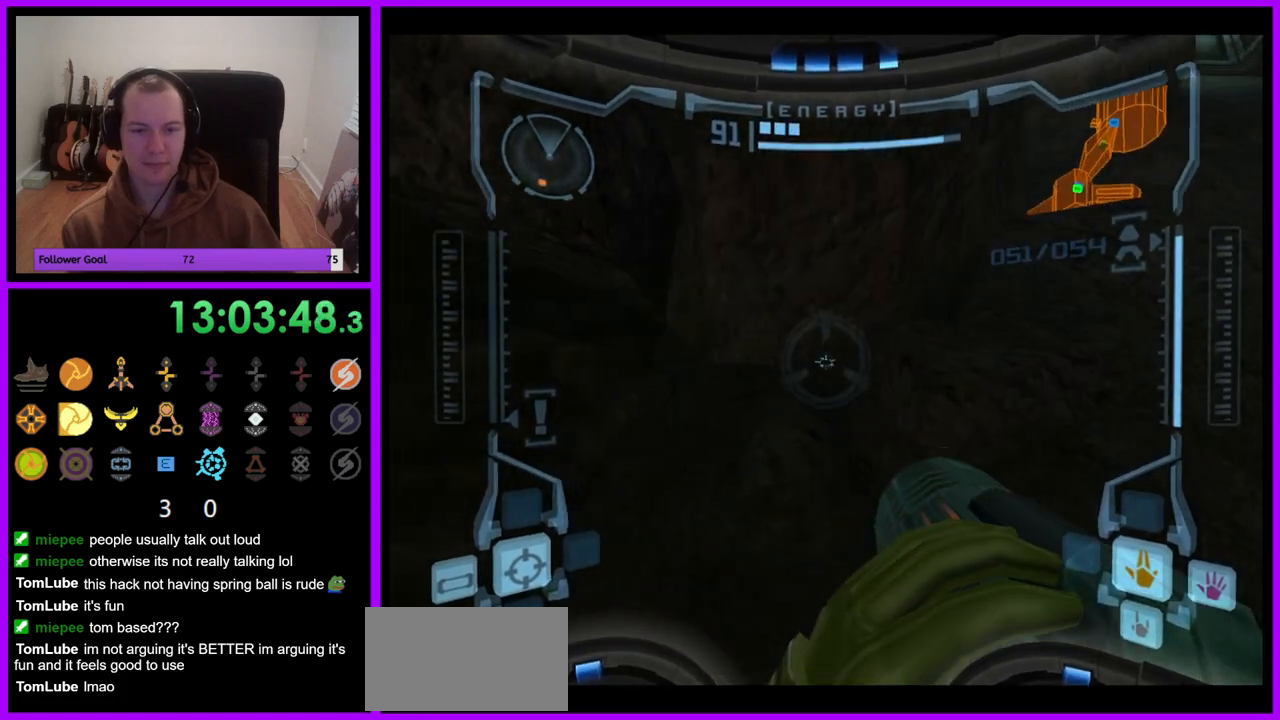
{"buttons": [], "left_stick": "up-right", "right_stick": "center", "events": [[83, "L1", "up"], [233, "R1", "up"], [267, "left_stick", "up-right"]]}
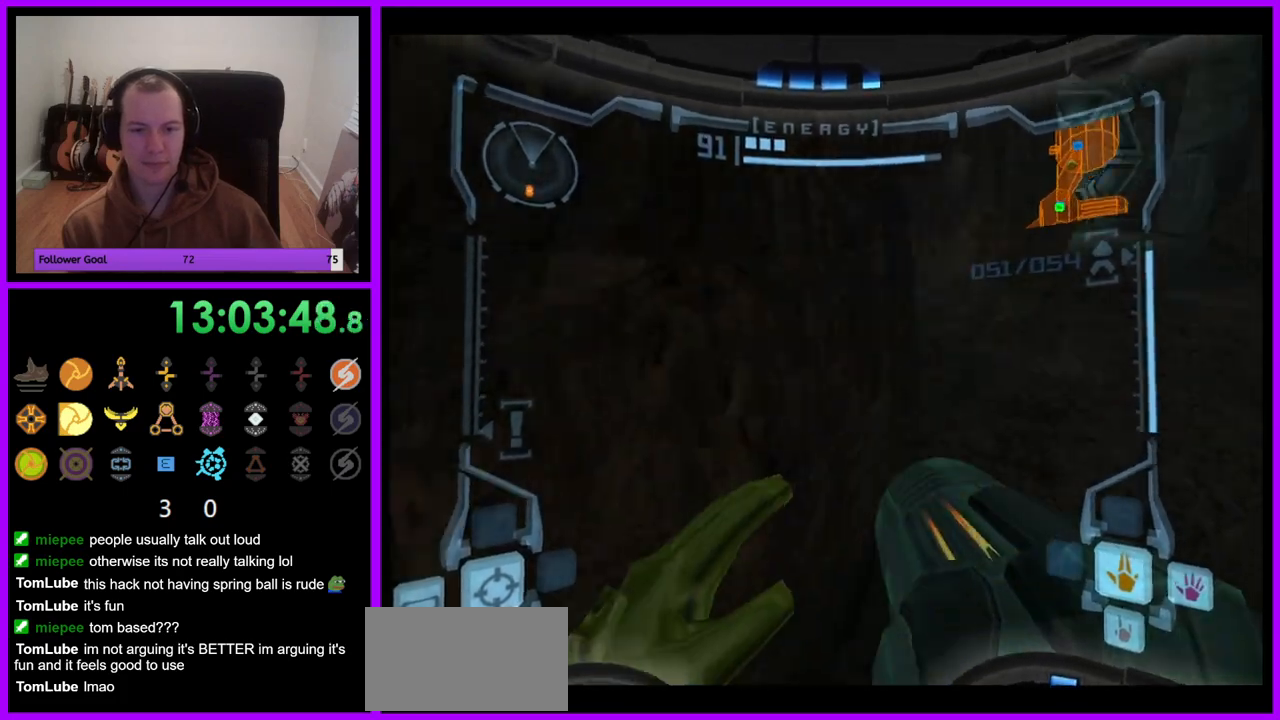
{"buttons": ["R1"], "left_stick": "up", "right_stick": "center", "events": [[83, "L1", "down"], [167, "B", "down"], [250, "B", "up"], [367, "L1", "up"], [433, "R1", "down"], [500, "left_stick", "up"]]}
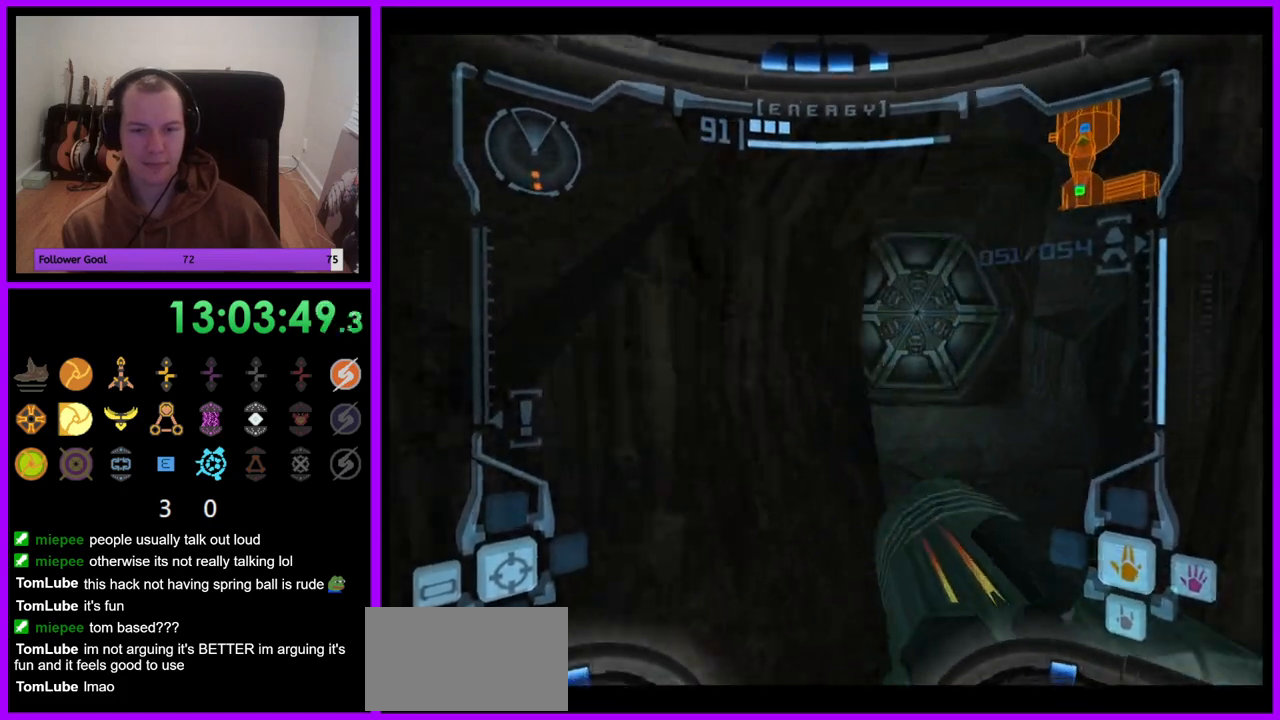
{"buttons": [], "left_stick": "up", "right_stick": "center", "events": [[200, "left_stick", "up-left"], [450, "left_stick", "up"], [483, "R1", "up"]]}
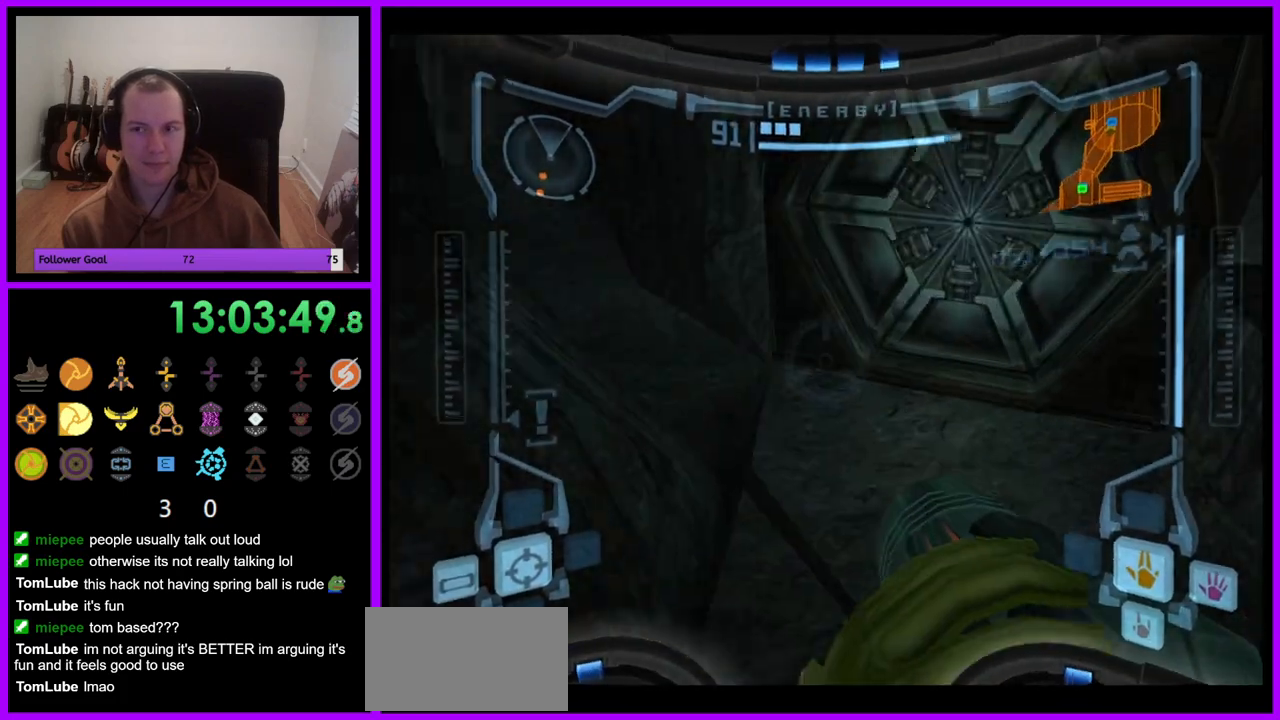
{"buttons": [], "left_stick": "center", "right_stick": "center", "events": [[50, "left_stick", "up-right"], [233, "A", "down"], [300, "A", "up"], [383, "A", "down"], [417, "left_stick", "center"], [450, "A", "up"]]}
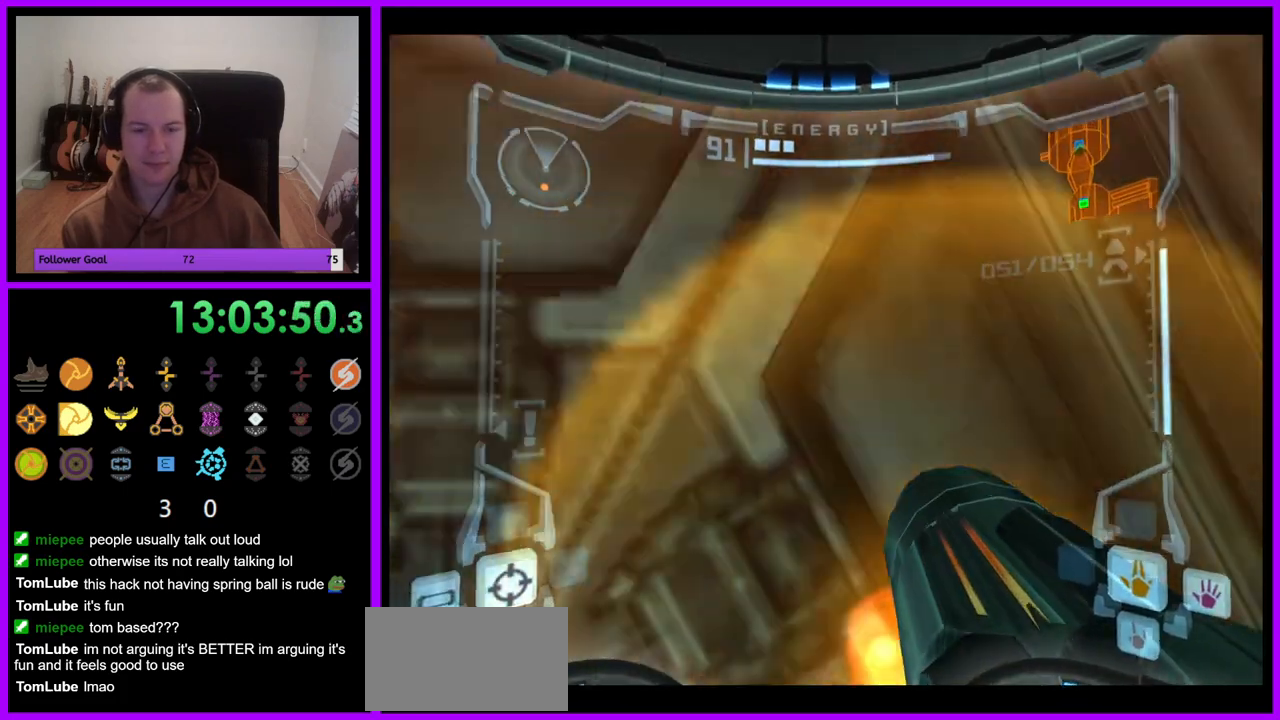
{"buttons": ["R1"], "left_stick": "up", "right_stick": "center", "events": [[100, "left_stick", "down-left"], [150, "L1", "down"], [250, "left_stick", "center"], [383, "L1", "up"], [417, "R1", "down"], [450, "left_stick", "up"]]}